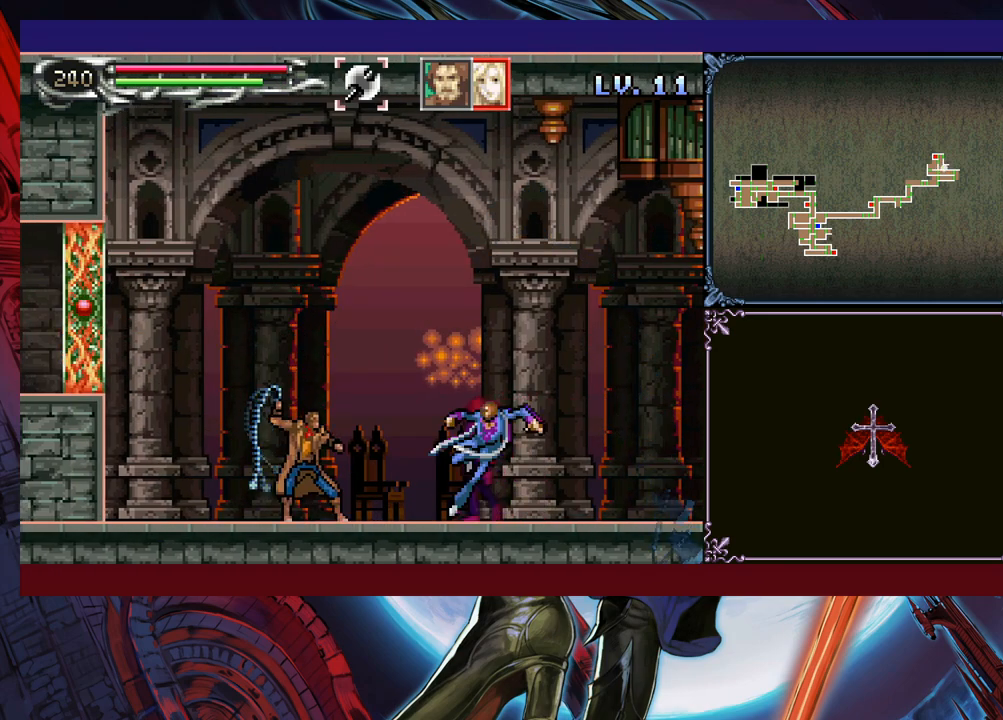
Gameplay with a controller (Xbox layout); each line is a JSON object with the inputs held at the frame after it. "events" lists button and stick changes between this image and that frame as [ms after this image, input, new state], when the widget could be followed in between. Not read: L2 R2 R3 right_stick.
{"buttons": [], "left_stick": "right", "events": [[100, "left_stick", "down"], [150, "Y", "down"], [200, "Y", "up"], [233, "left_stick", "right"], [350, "left_stick", "center"], [450, "left_stick", "right"]]}
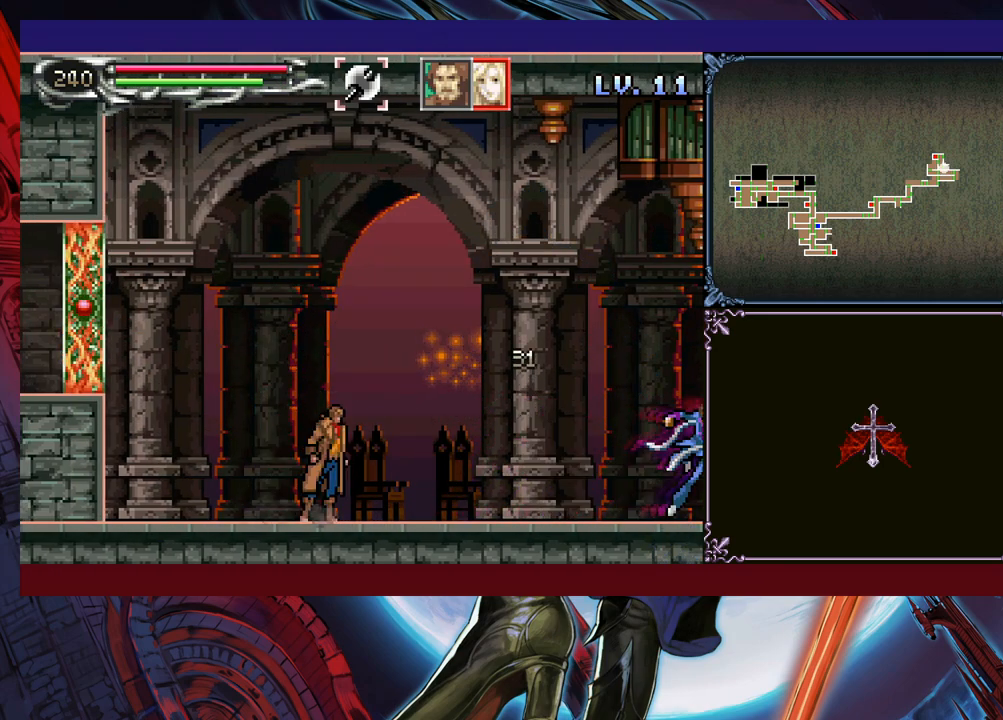
{"buttons": [], "left_stick": "up-right", "events": [[83, "B", "down"], [300, "B", "up"], [450, "left_stick", "up-right"]]}
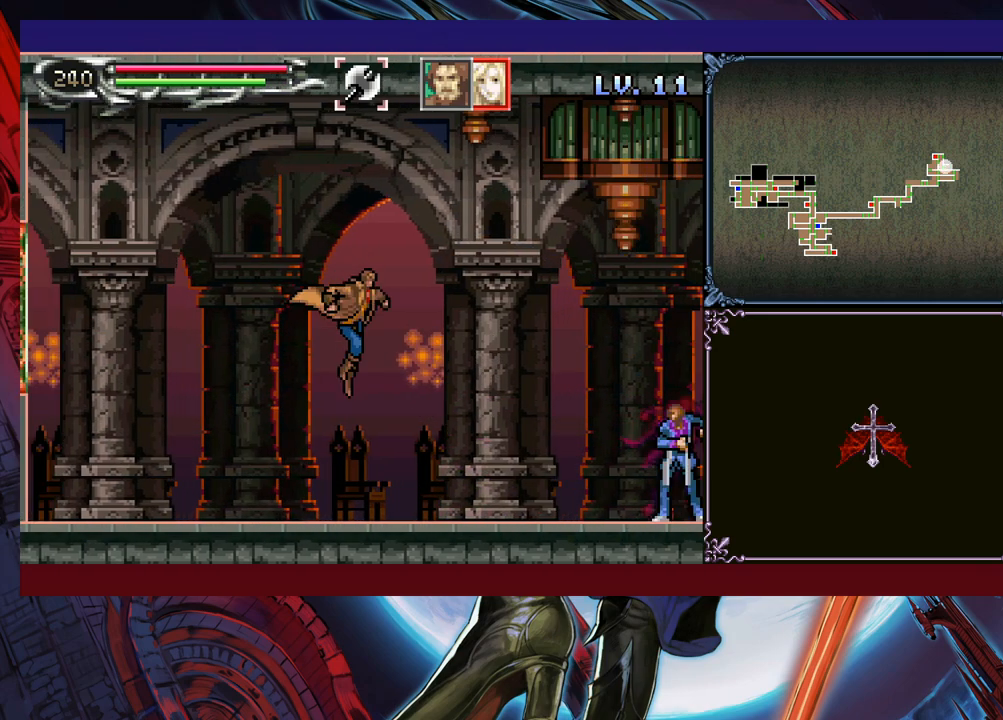
{"buttons": [], "left_stick": "left", "events": [[200, "X", "down"], [300, "X", "up"], [350, "left_stick", "center"], [400, "left_stick", "left"]]}
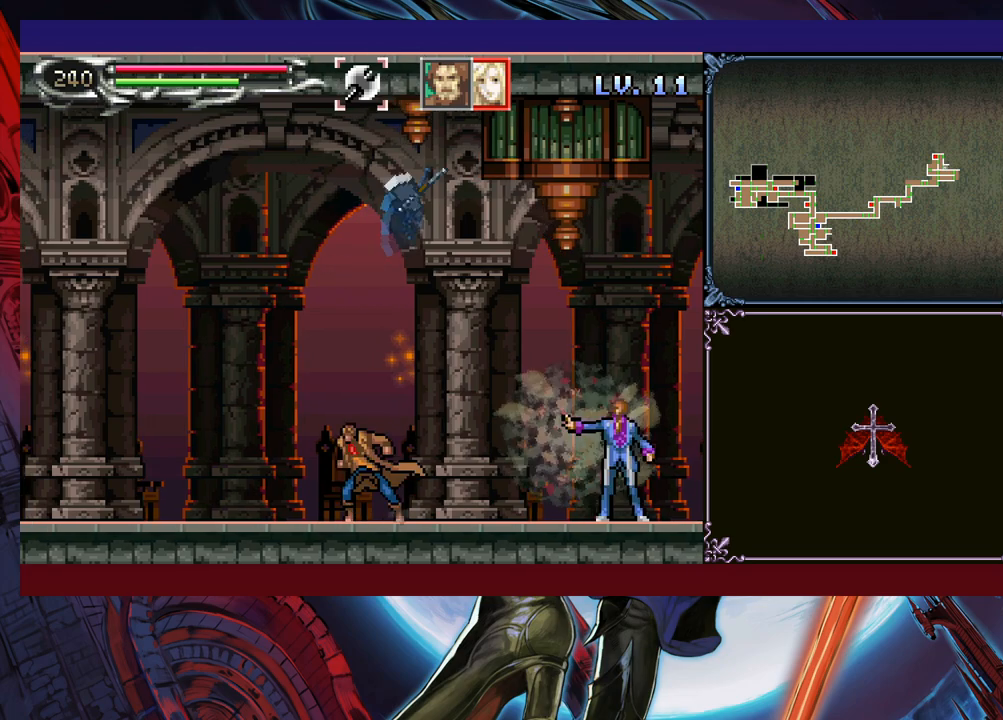
{"buttons": [], "left_stick": "right", "events": [[50, "left_stick", "center"], [250, "B", "down"], [350, "left_stick", "right"], [450, "B", "up"]]}
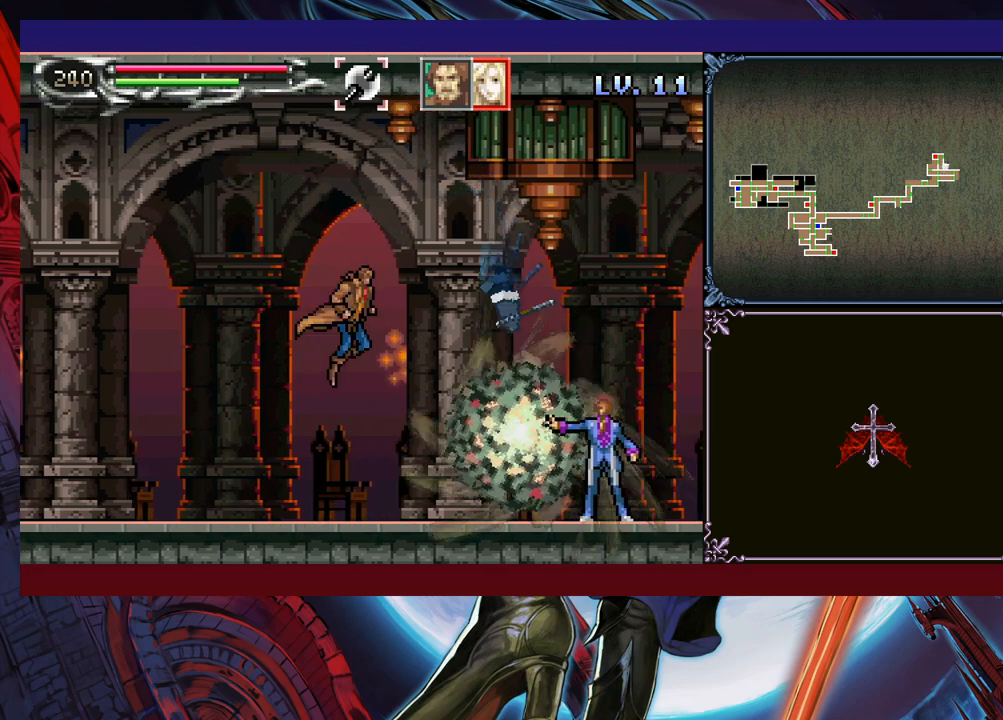
{"buttons": [], "left_stick": "right", "events": [[50, "B", "down"], [333, "B", "up"]]}
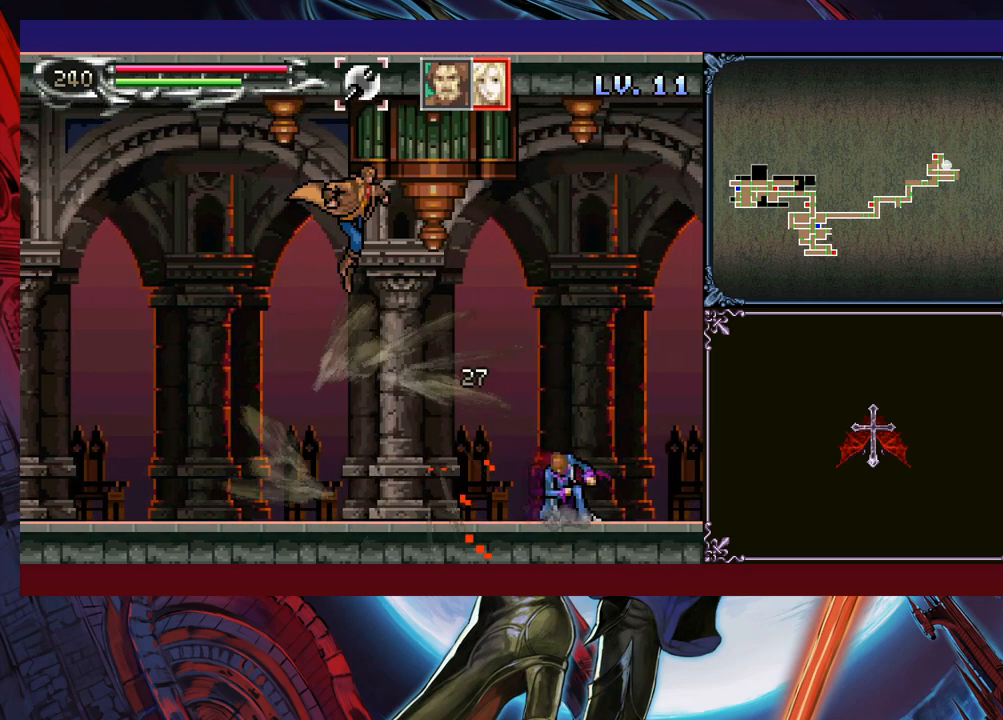
{"buttons": ["Y"], "left_stick": "right", "events": [[150, "X", "down"], [250, "X", "up"], [300, "left_stick", "center"], [383, "left_stick", "down"], [483, "Y", "down"], [500, "left_stick", "right"]]}
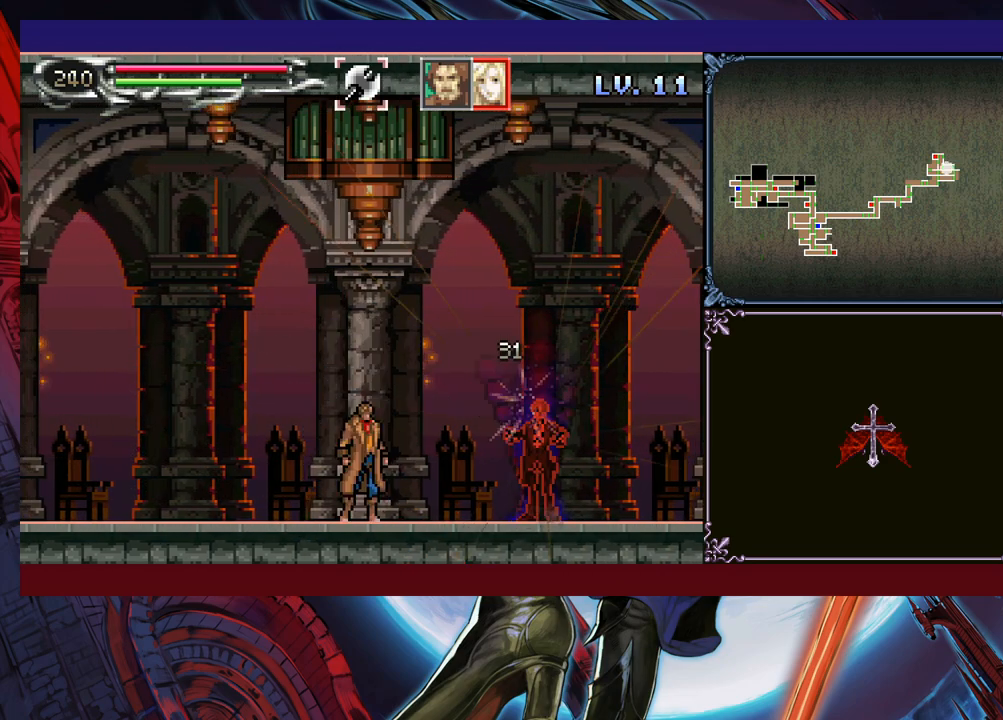
{"buttons": [], "left_stick": "right", "events": [[33, "Y", "up"], [100, "X", "down"], [250, "X", "up"], [250, "left_stick", "down-right"], [450, "Y", "down"], [450, "left_stick", "right"], [500, "Y", "up"]]}
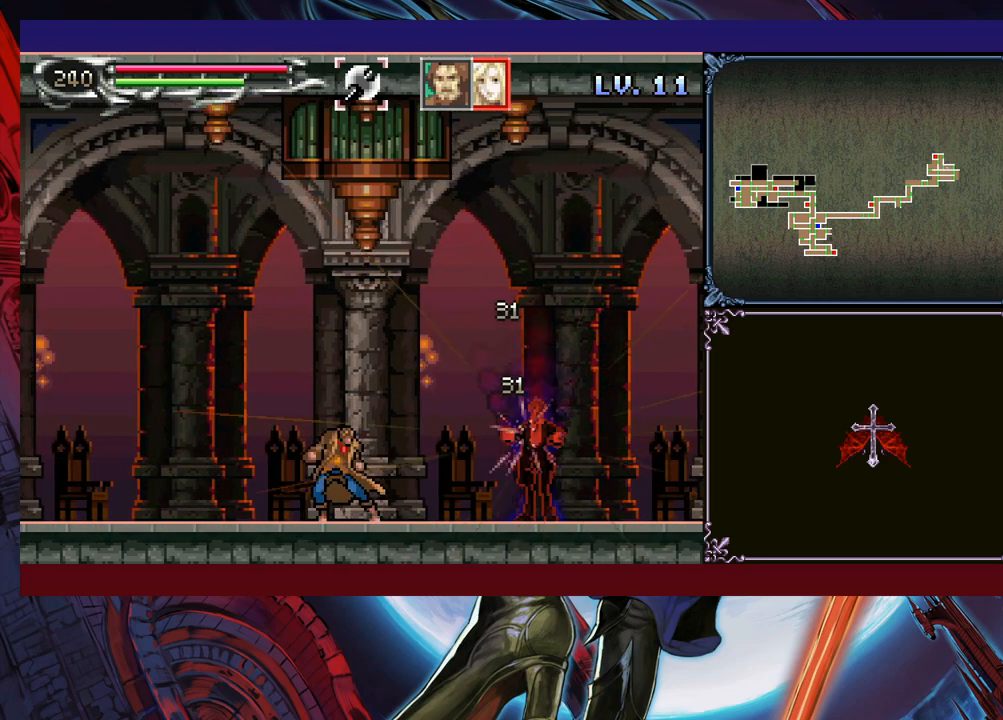
{"buttons": [], "left_stick": "right", "events": [[83, "X", "down"], [233, "X", "up"], [283, "left_stick", "down-right"], [450, "left_stick", "right"]]}
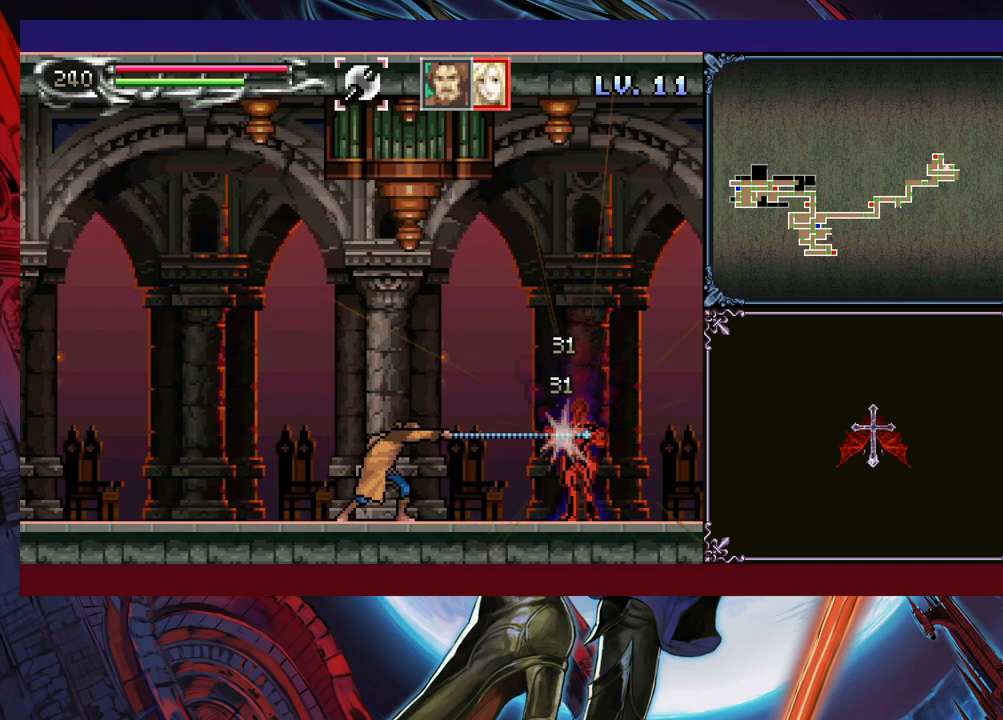
{"buttons": [], "left_stick": "center", "events": [[233, "X", "down"], [283, "X", "up"], [333, "X", "down"], [383, "left_stick", "center"], [433, "X", "up"]]}
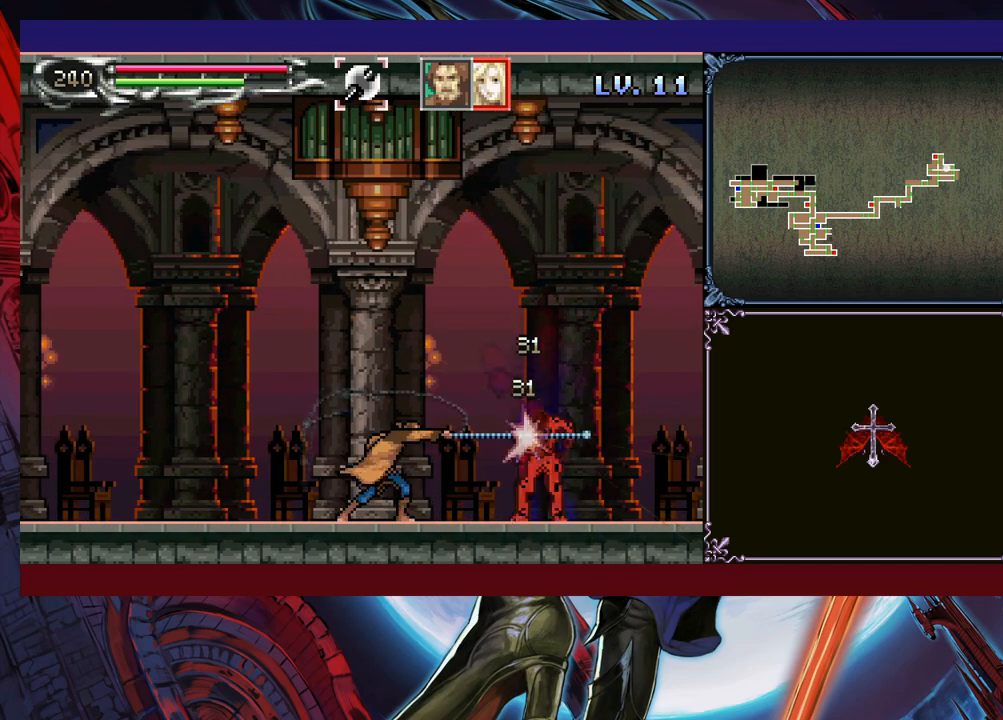
{"buttons": [], "left_stick": "center", "events": [[200, "X", "down"], [233, "X", "up"], [300, "X", "down"], [383, "X", "up"]]}
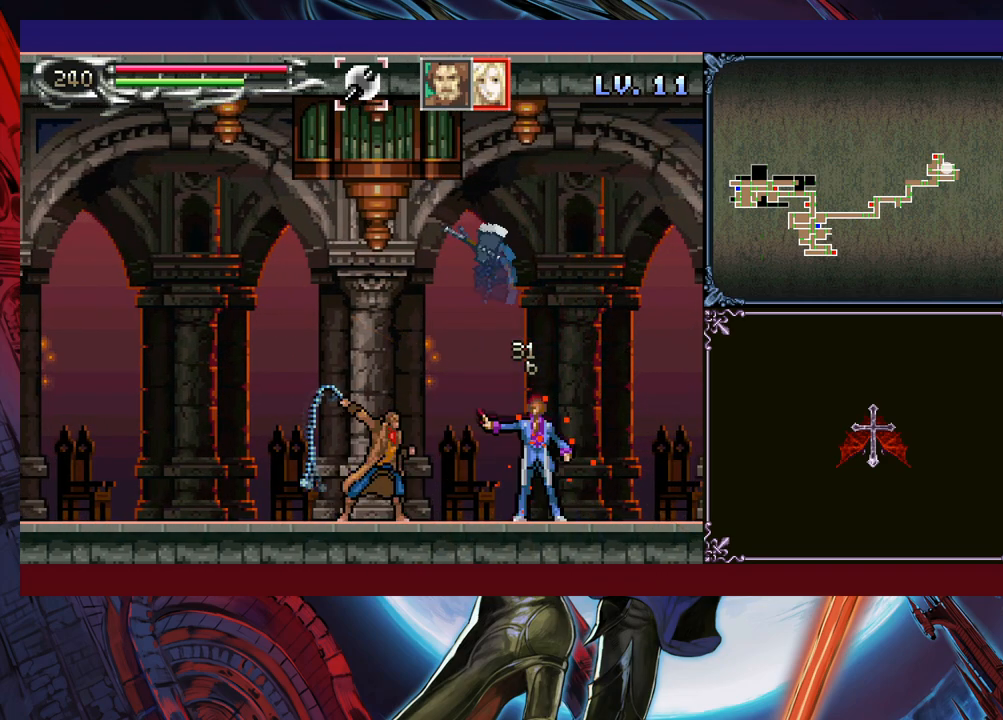
{"buttons": ["B"], "left_stick": "up-right", "events": [[133, "Y", "down"], [200, "B", "down"], [200, "Y", "up"], [300, "left_stick", "left"], [483, "left_stick", "up-right"]]}
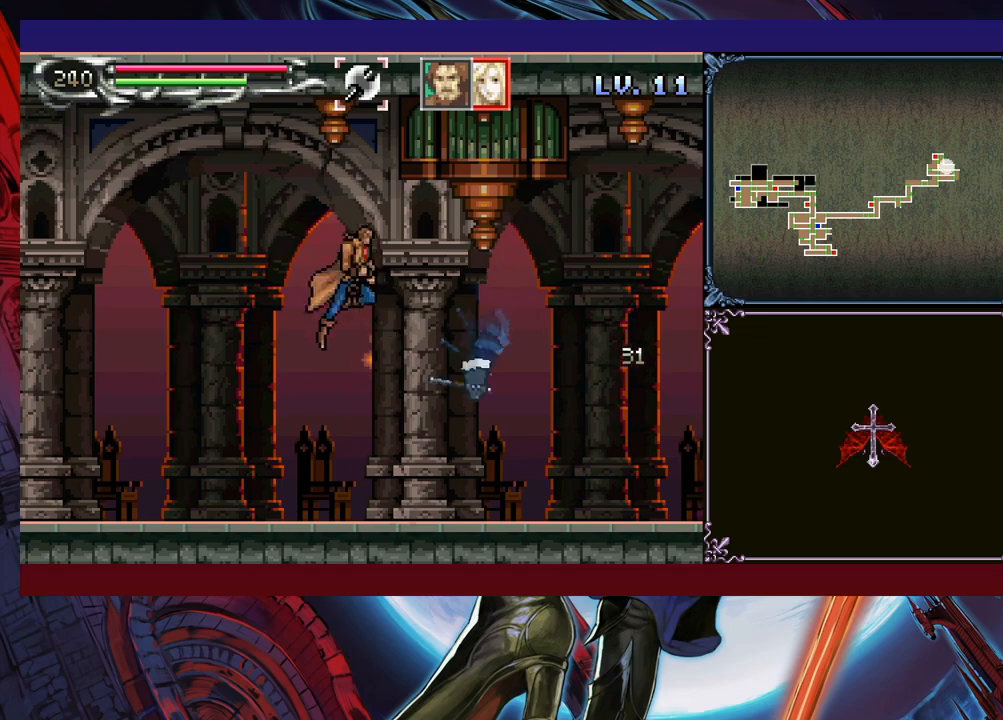
{"buttons": [], "left_stick": "up-right", "events": [[50, "B", "up"], [383, "B", "down"], [450, "B", "up"]]}
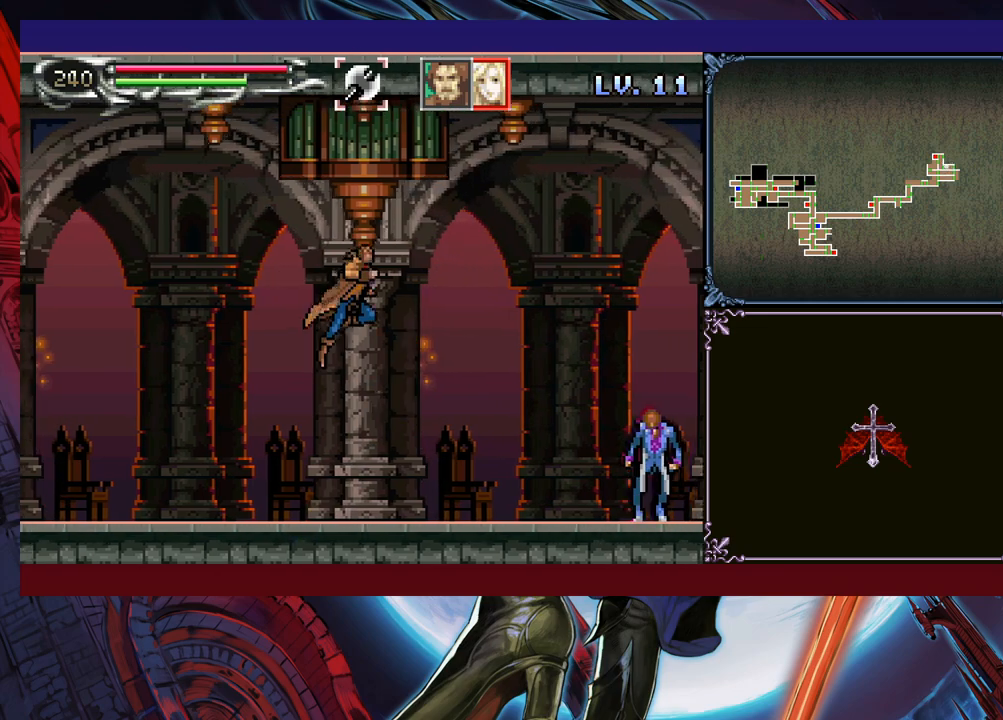
{"buttons": [], "left_stick": "center", "events": [[150, "X", "down"], [250, "X", "up"], [283, "left_stick", "right"], [450, "left_stick", "center"], [483, "X", "down"], [500, "X", "up"]]}
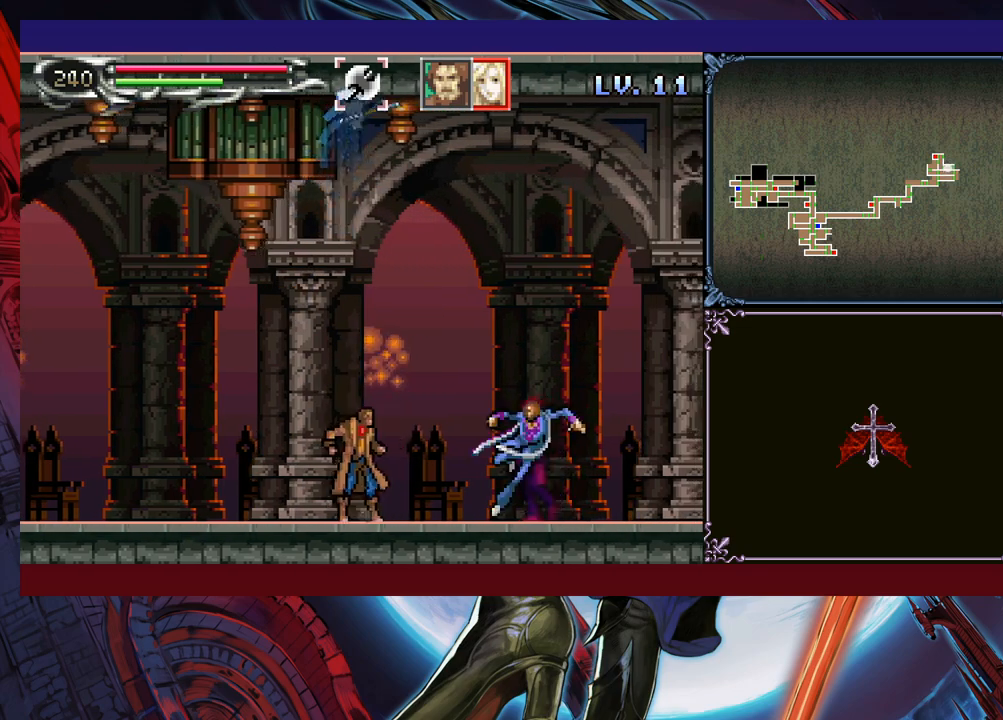
{"buttons": [], "left_stick": "right", "events": [[83, "X", "down"], [150, "X", "up"], [500, "left_stick", "right"]]}
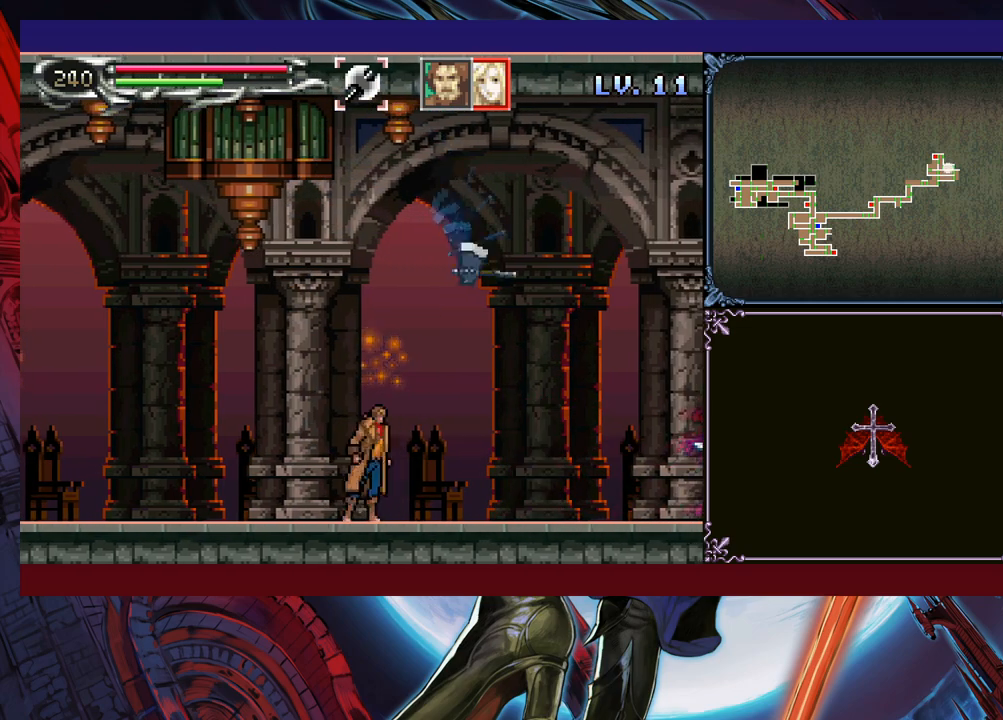
{"buttons": ["B"], "left_stick": "right", "events": [[350, "B", "down"]]}
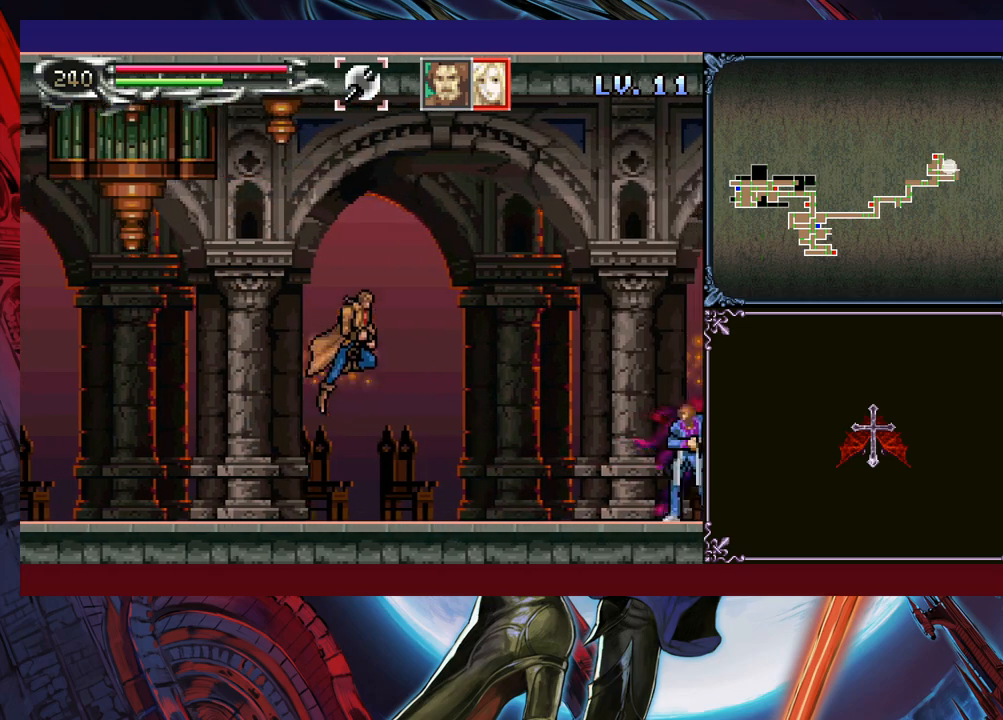
{"buttons": [], "left_stick": "right", "events": [[83, "B", "up"], [300, "X", "down"], [433, "X", "up"]]}
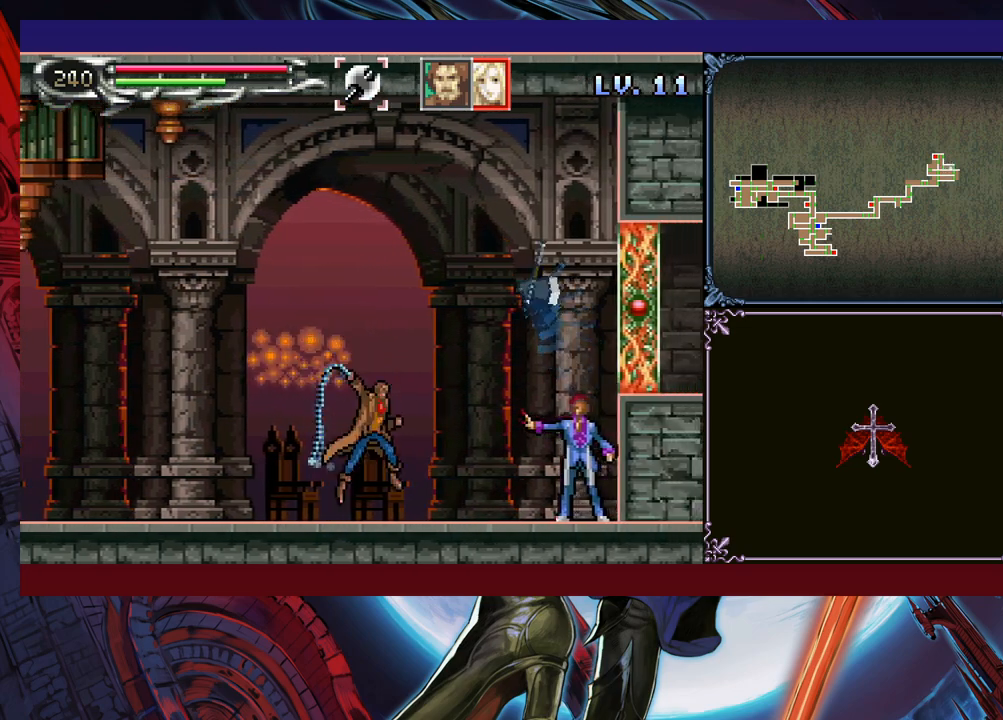
{"buttons": ["B"], "left_stick": "right", "events": [[50, "left_stick", "center"], [183, "Y", "down"], [250, "B", "down"], [250, "Y", "up"], [300, "left_stick", "left"], [450, "B", "up"], [450, "left_stick", "center"], [500, "B", "down"], [500, "left_stick", "right"]]}
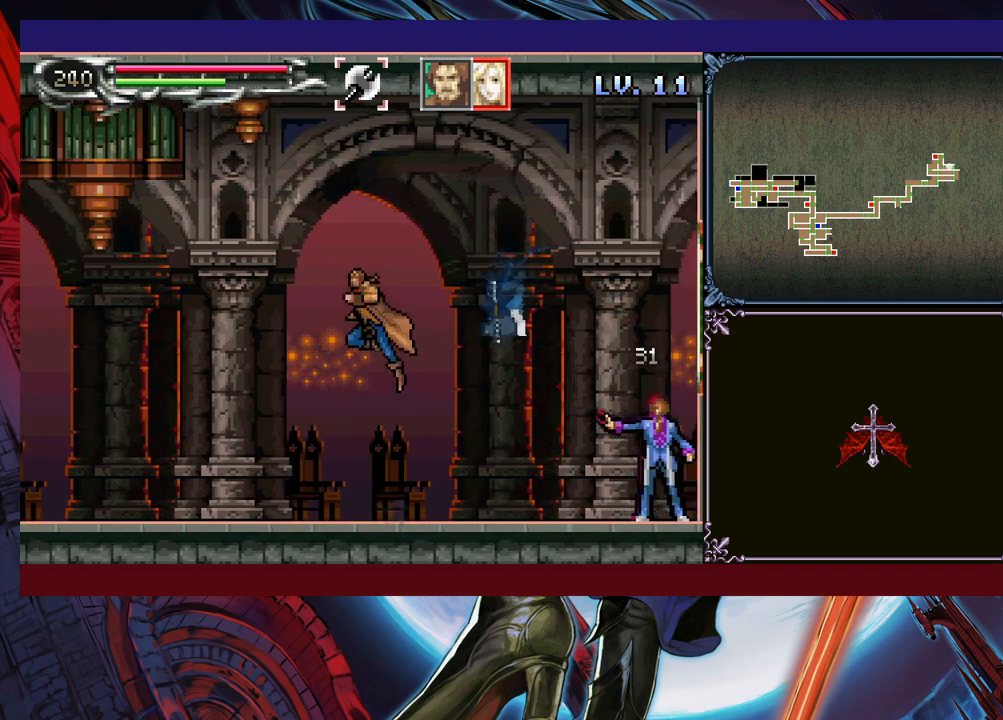
{"buttons": [], "left_stick": "center", "events": [[100, "B", "up"], [300, "X", "down"], [400, "X", "up"], [483, "left_stick", "center"]]}
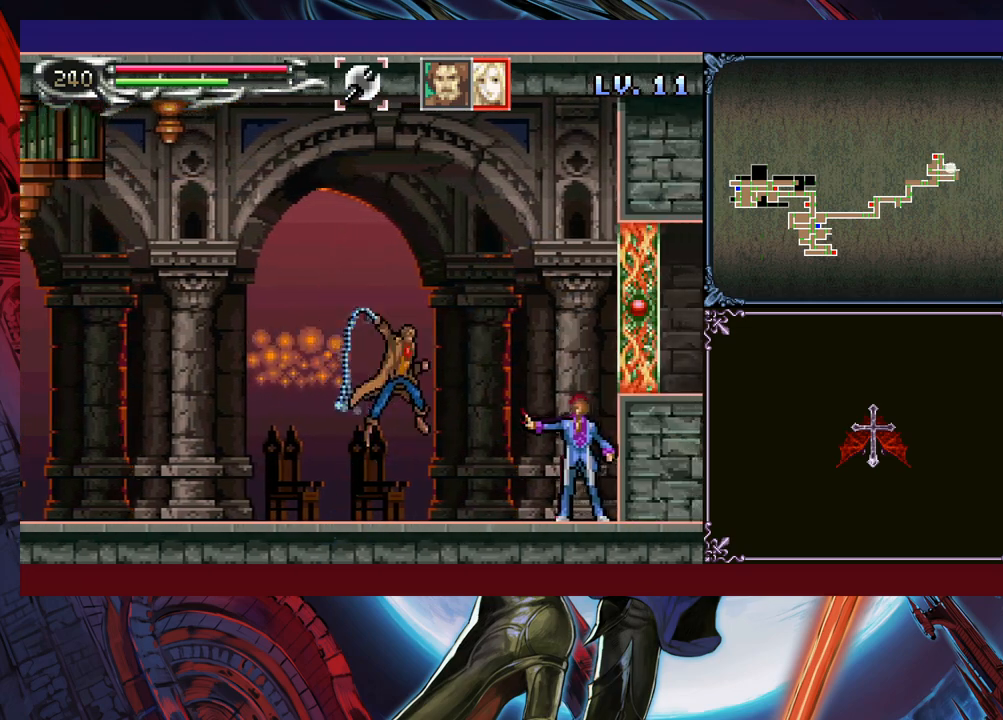
{"buttons": [], "left_stick": "center", "events": [[150, "X", "down"], [200, "X", "up"], [283, "X", "down"], [350, "X", "up"]]}
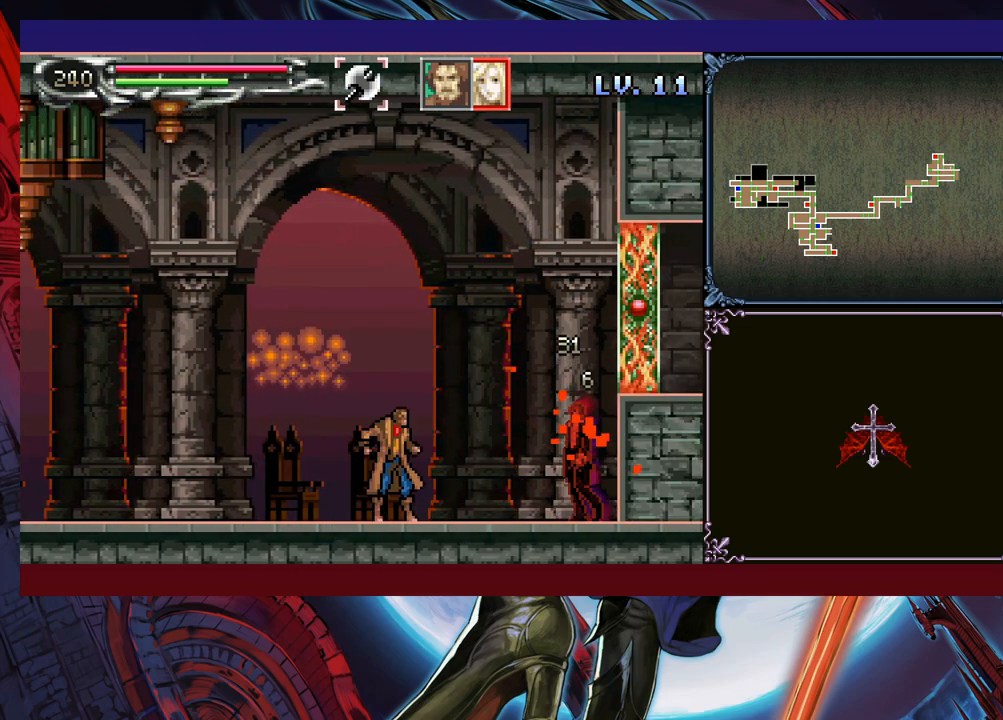
{"buttons": [], "left_stick": "center", "events": [[83, "X", "down"], [150, "X", "up"], [233, "X", "down"], [300, "X", "up"], [383, "X", "down"], [450, "X", "up"]]}
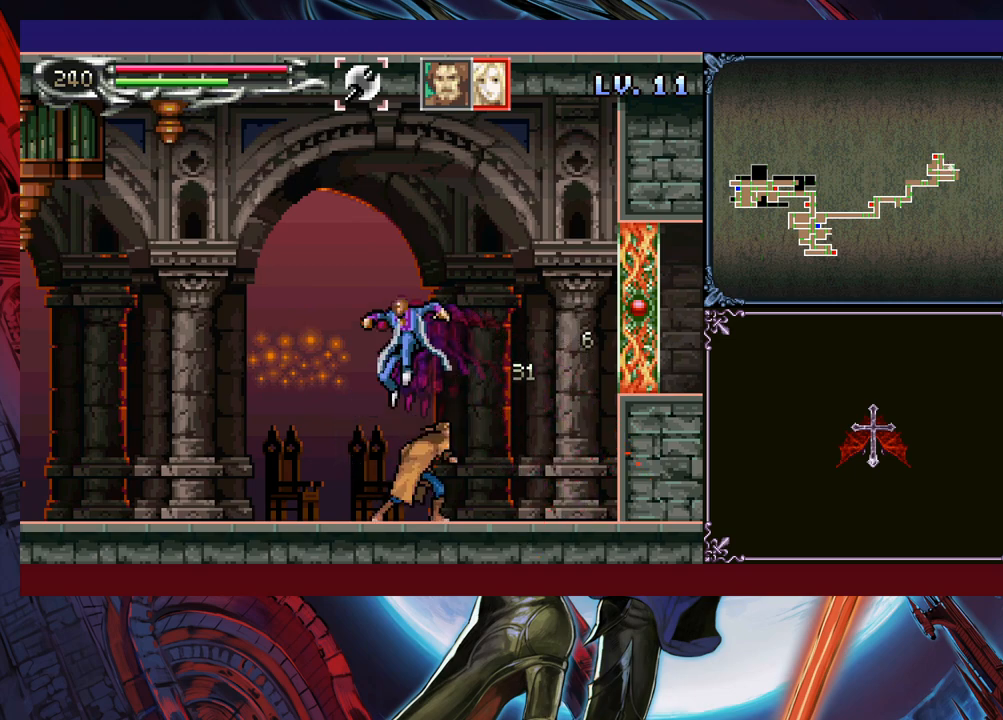
{"buttons": ["Y"], "left_stick": "down-left", "events": [[100, "left_stick", "left"], [200, "X", "down"], [300, "X", "up"], [450, "left_stick", "down-left"], [500, "Y", "down"]]}
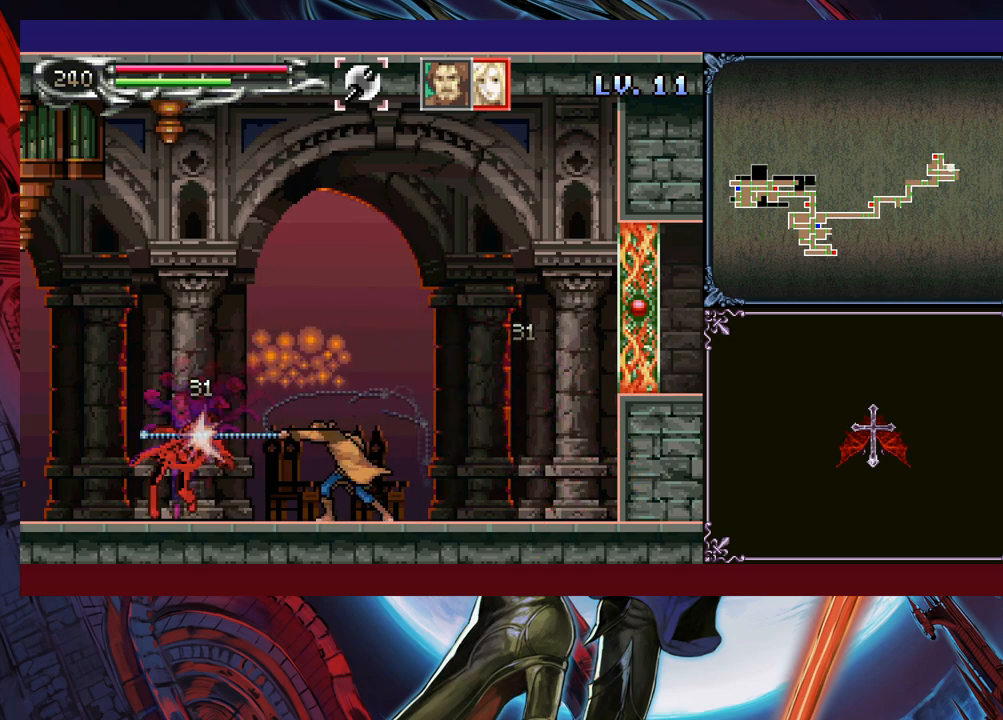
{"buttons": [], "left_stick": "down", "events": [[50, "left_stick", "left"], [83, "Y", "up"], [250, "X", "down"], [350, "X", "up"], [483, "left_stick", "down"]]}
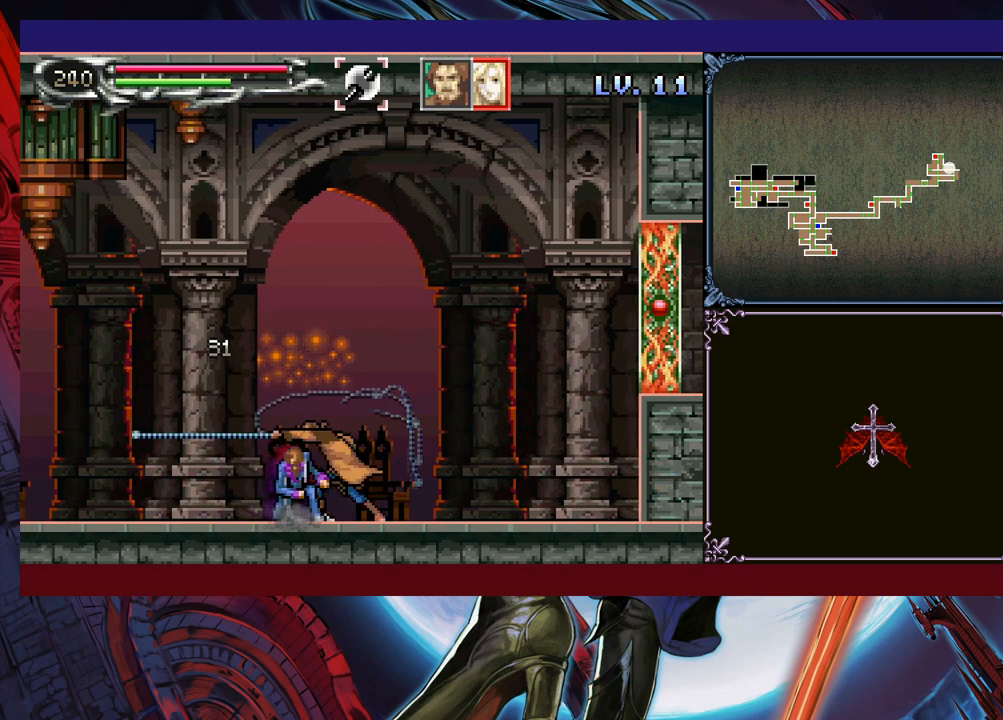
{"buttons": [], "left_stick": "center", "events": [[83, "Y", "down"], [83, "left_stick", "left"], [133, "Y", "up"], [233, "X", "down"], [333, "X", "up"], [350, "left_stick", "center"]]}
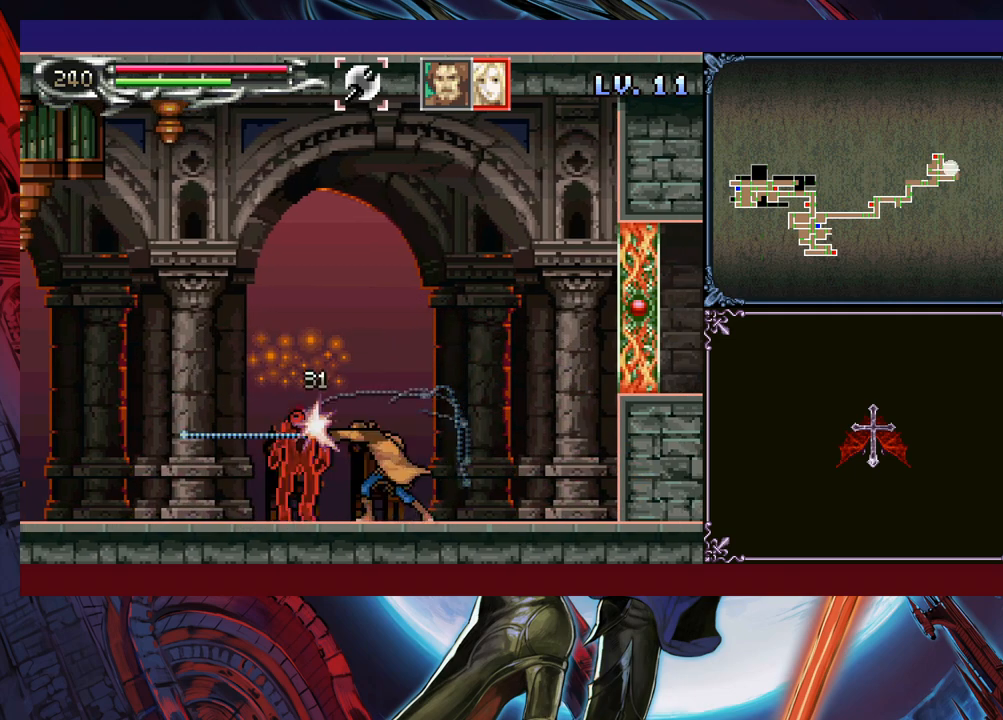
{"buttons": ["X"], "left_stick": "center", "events": [[50, "left_stick", "down"], [150, "left_stick", "center"], [300, "X", "down"], [350, "X", "up"], [400, "X", "down"]]}
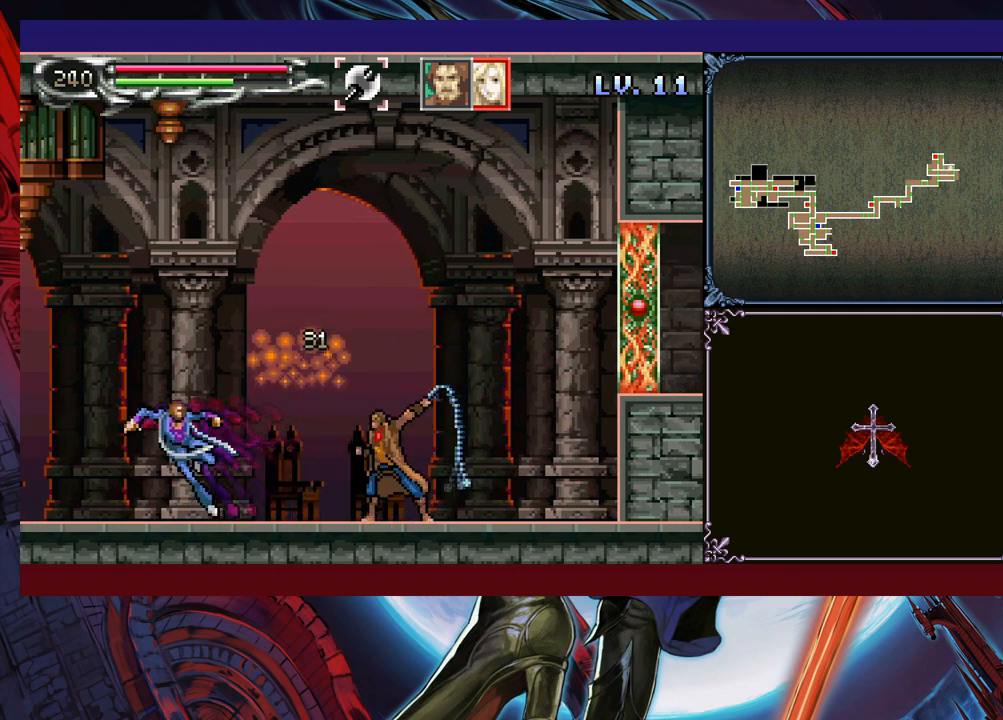
{"buttons": ["B"], "left_stick": "left", "events": [[50, "X", "up"], [300, "left_stick", "left"], [450, "B", "down"]]}
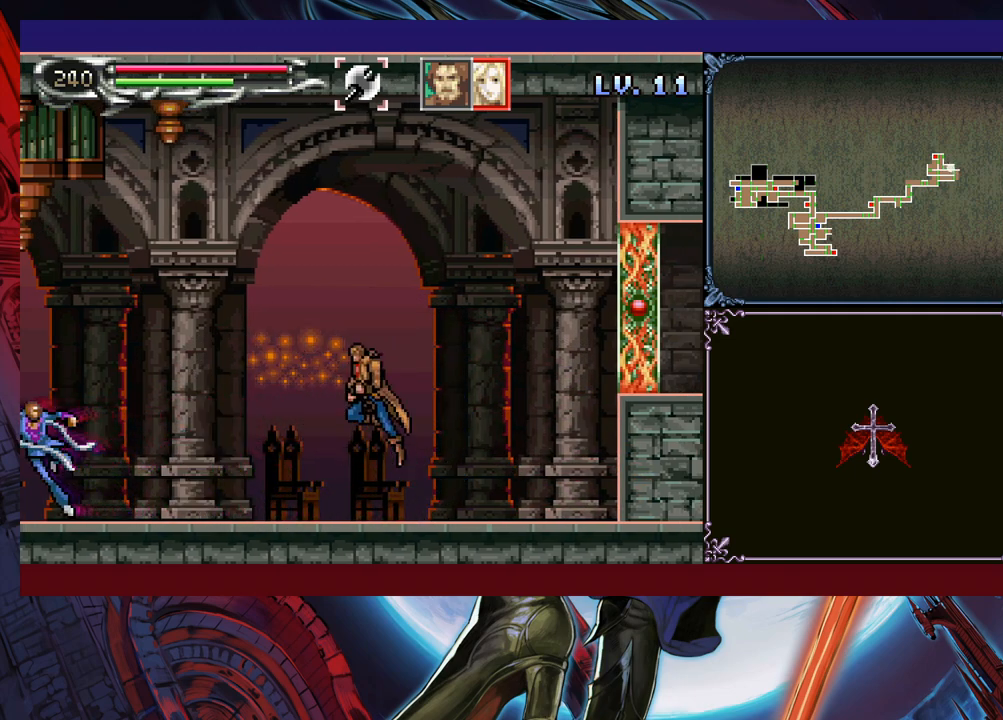
{"buttons": ["X"], "left_stick": "up-left", "events": [[100, "B", "up"], [100, "left_stick", "up-left"], [400, "X", "down"]]}
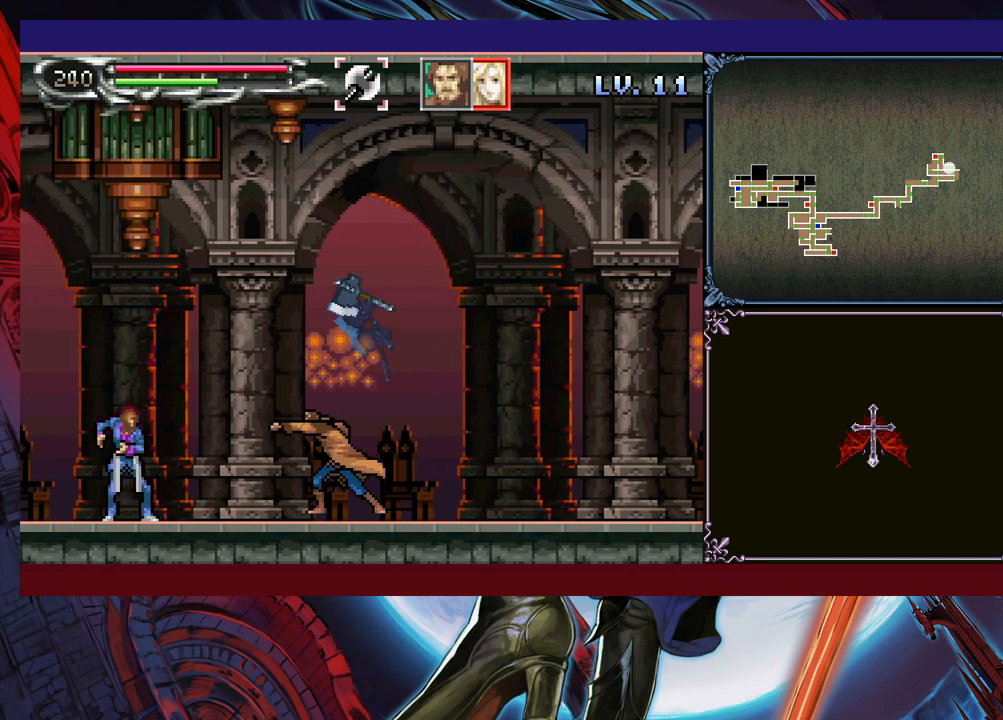
{"buttons": ["X"], "left_stick": "left", "events": [[33, "X", "up"], [50, "left_stick", "left"], [400, "X", "down"]]}
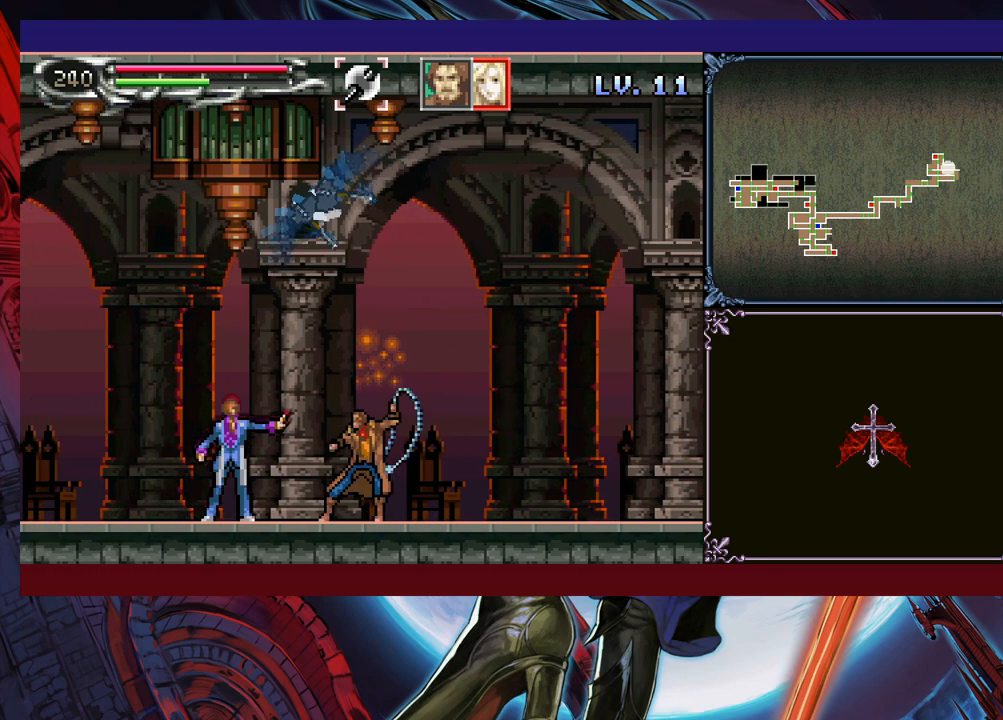
{"buttons": [], "left_stick": "left", "events": [[50, "X", "up"], [100, "left_stick", "down"], [200, "left_stick", "left"]]}
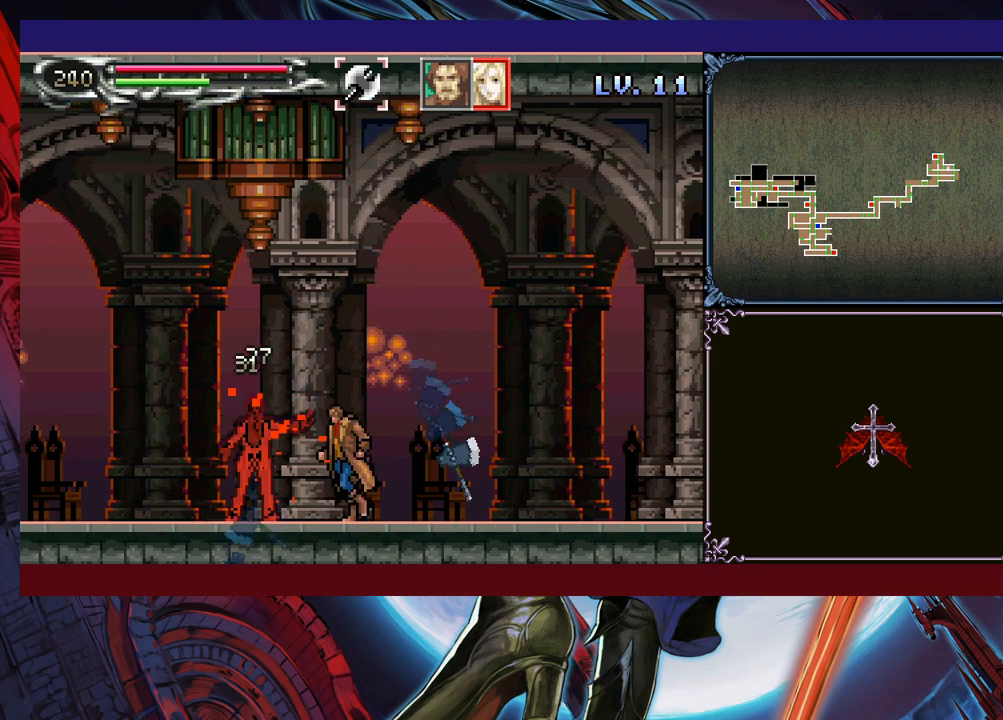
{"buttons": [], "left_stick": "center", "events": [[100, "X", "down"], [150, "X", "up"], [183, "left_stick", "center"], [233, "X", "down"], [300, "X", "up"]]}
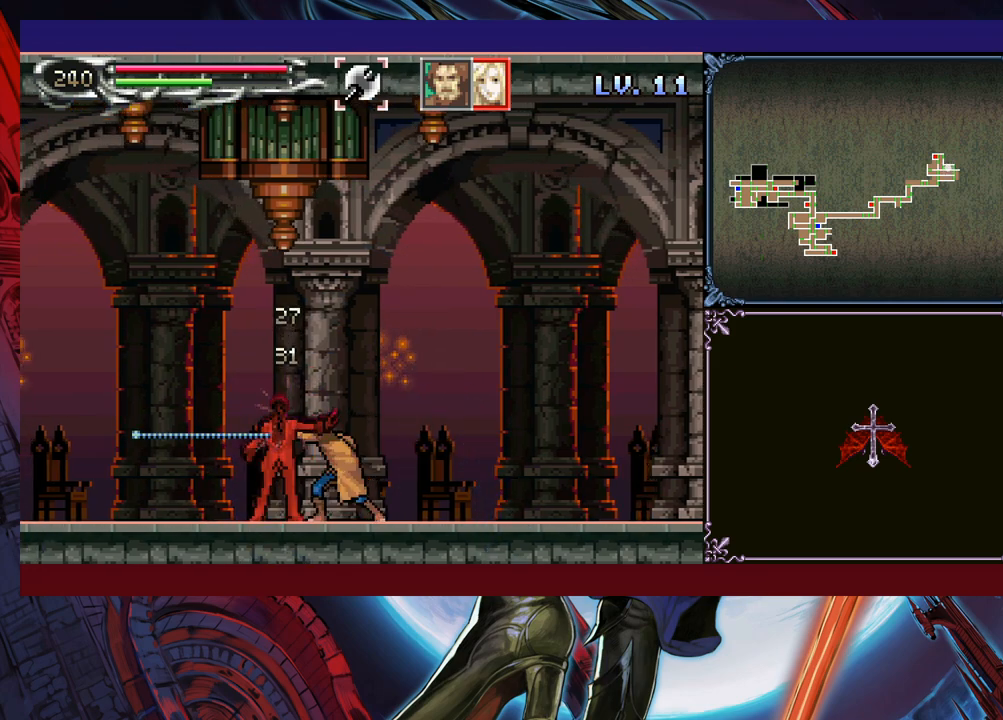
{"buttons": [], "left_stick": "center", "events": [[50, "X", "down"], [133, "X", "up"], [183, "X", "down"], [283, "X", "up"]]}